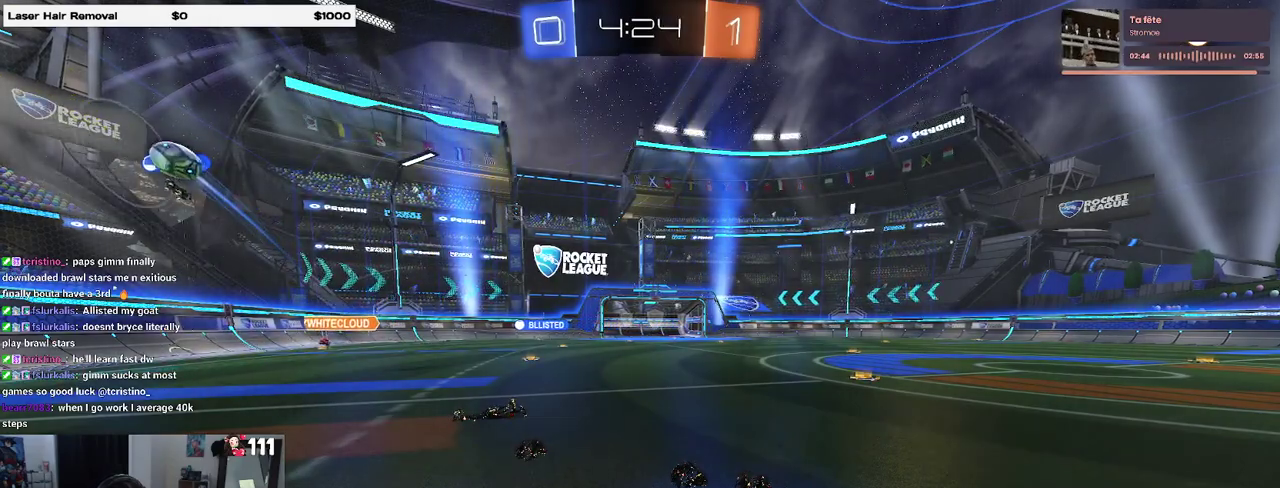
Gameplay with a controller (PlayStation layout); each line is a JSON object with the inputs held at the frame after it. "events" lists button and stick changes between this image and that frame as [ms after this image, input, new state], when the widget could be followed in between. Not read: L1 R1.
{"buttons": ["R2"], "left_stick": "center", "right_stick": "center", "events": [[33, "R2", "down"]]}
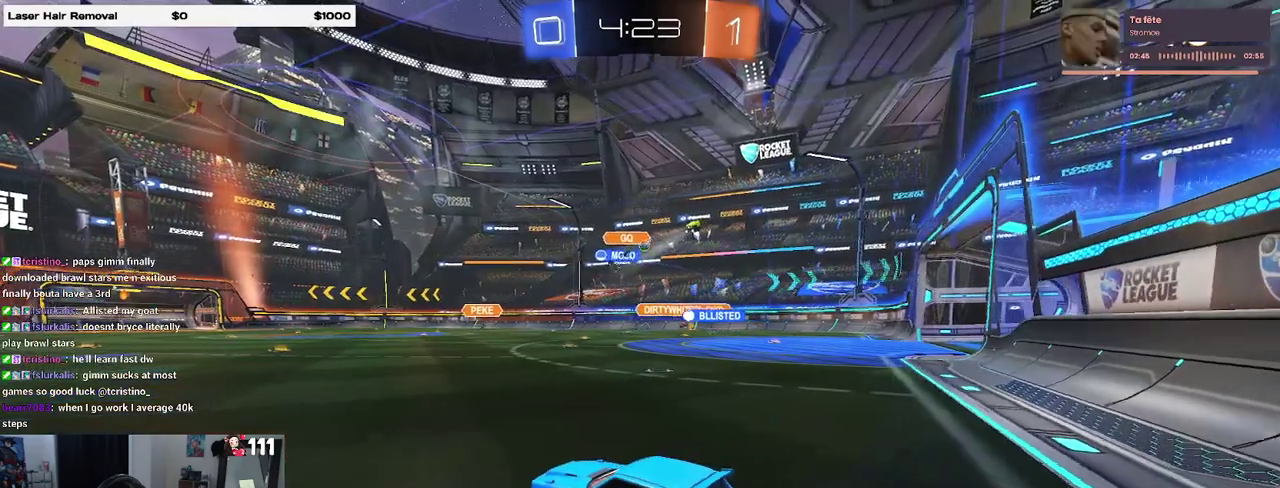
{"buttons": ["R2"], "left_stick": "down-right", "right_stick": "center"}
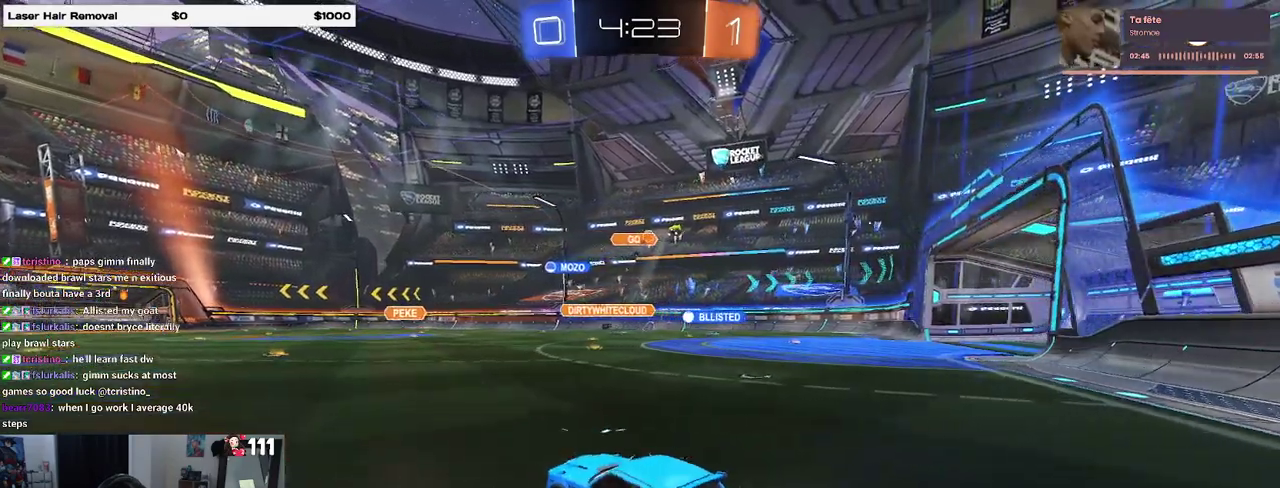
{"buttons": ["R2"], "left_stick": "center", "right_stick": "center"}
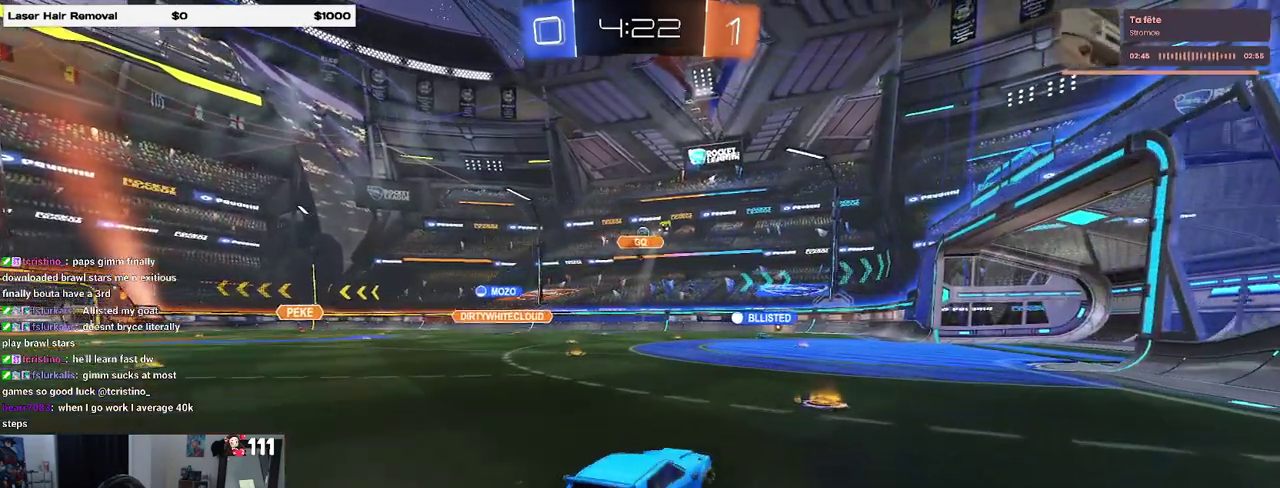
{"buttons": ["R2"], "left_stick": "left", "right_stick": "center", "events": [[233, "left_stick", "left"]]}
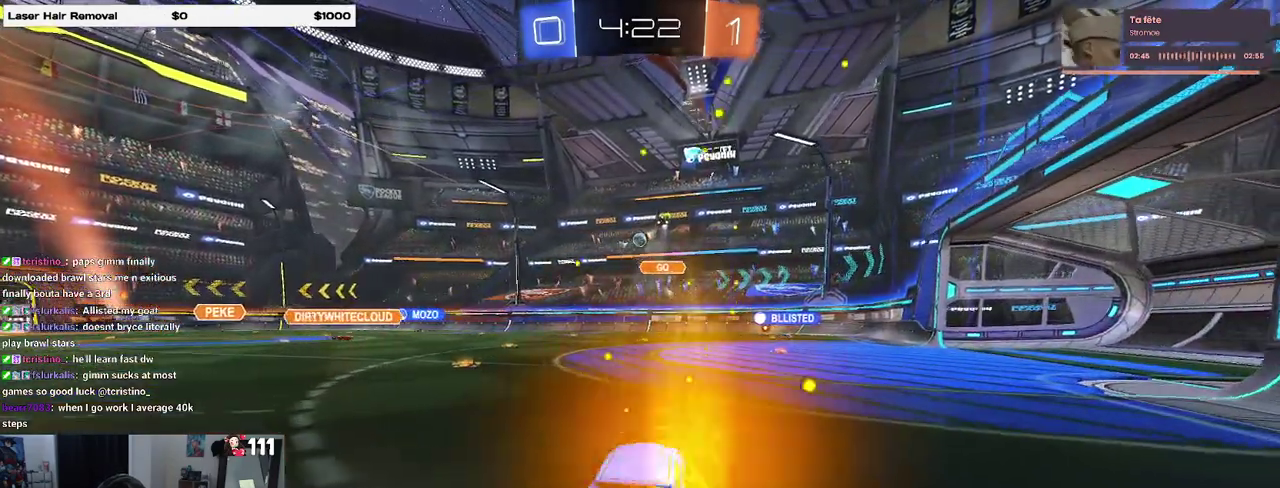
{"buttons": ["R2"], "left_stick": "center", "right_stick": "center", "events": [[333, "left_stick", "center"]]}
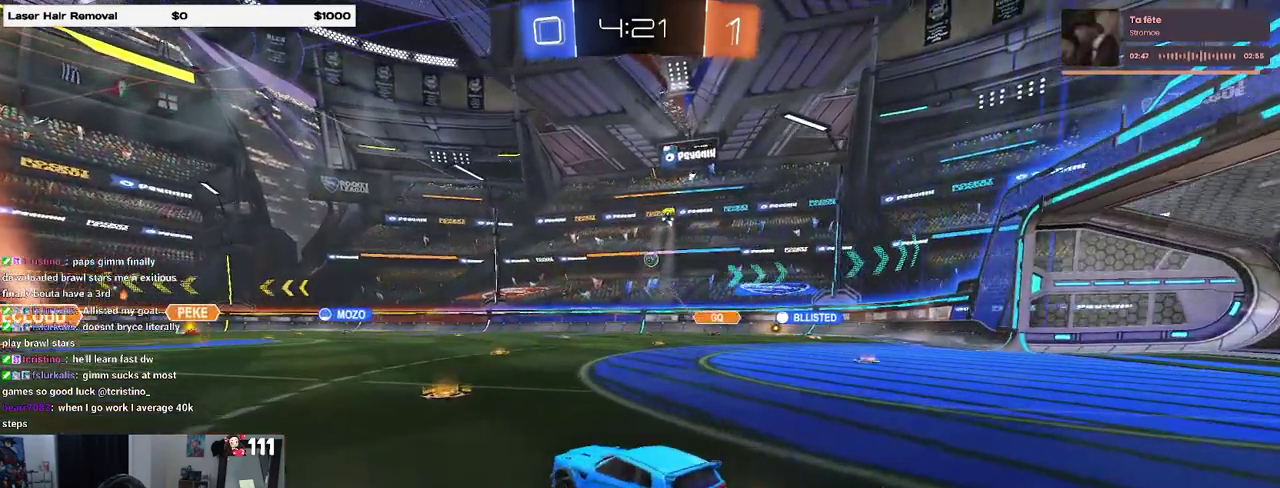
{"buttons": ["R2"], "left_stick": "center", "right_stick": "center", "events": [[150, "left_stick", "right"], [267, "left_stick", "center"]]}
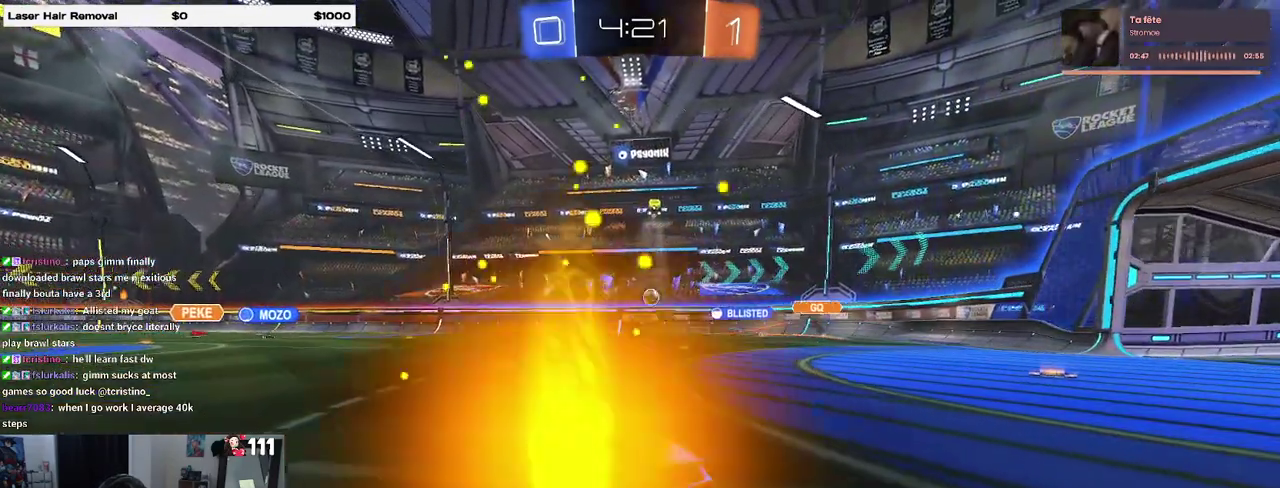
{"buttons": ["R2"], "left_stick": "right", "right_stick": "center", "events": [[483, "left_stick", "right"]]}
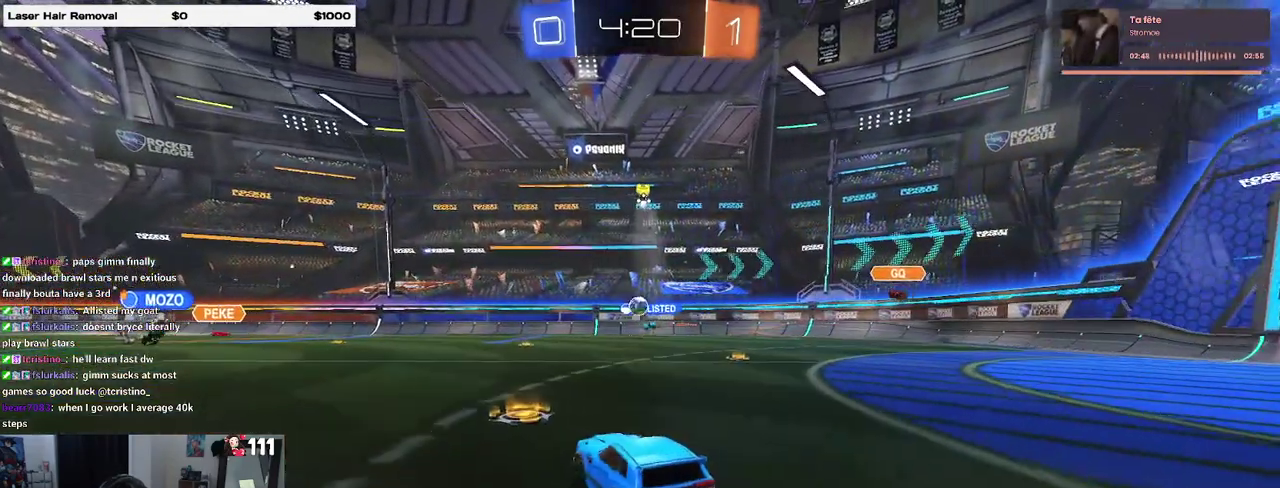
{"buttons": ["R2"], "left_stick": "center", "right_stick": "center", "events": [[367, "left_stick", "down-right"], [467, "left_stick", "center"]]}
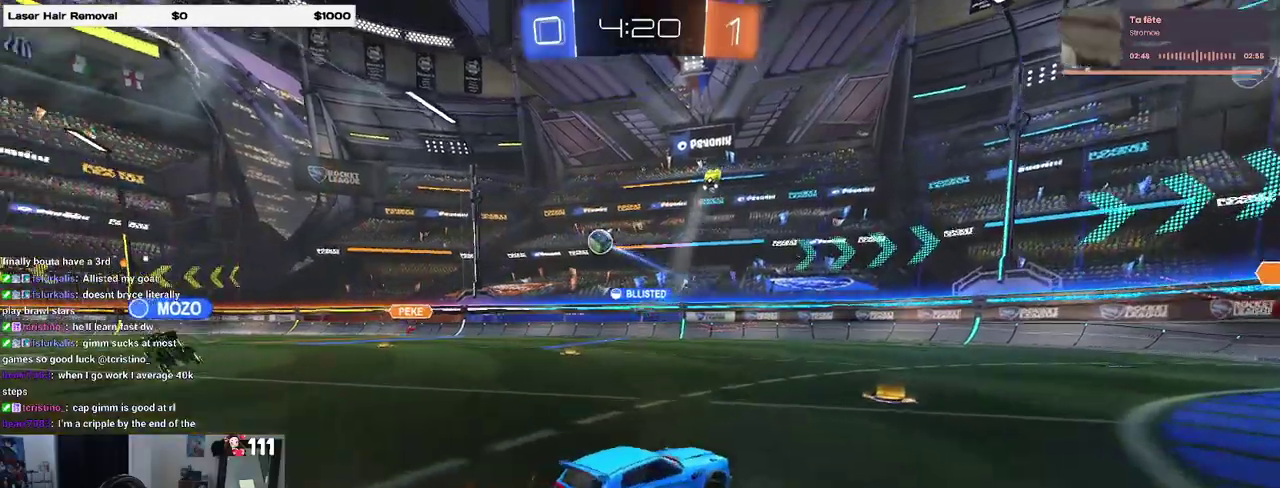
{"buttons": ["R2"], "left_stick": "left", "right_stick": "center", "events": [[67, "left_stick", "left"], [83, "SQUARE", "down"], [200, "SQUARE", "up"]]}
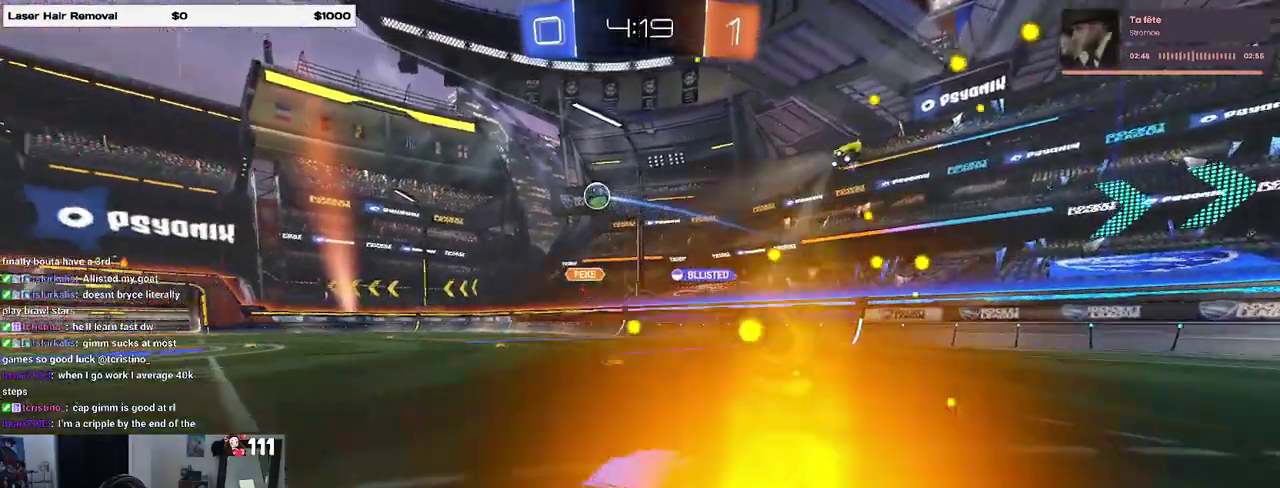
{"buttons": ["R2"], "left_stick": "center", "right_stick": "center", "events": [[83, "left_stick", "center"], [167, "left_stick", "left"], [333, "left_stick", "center"]]}
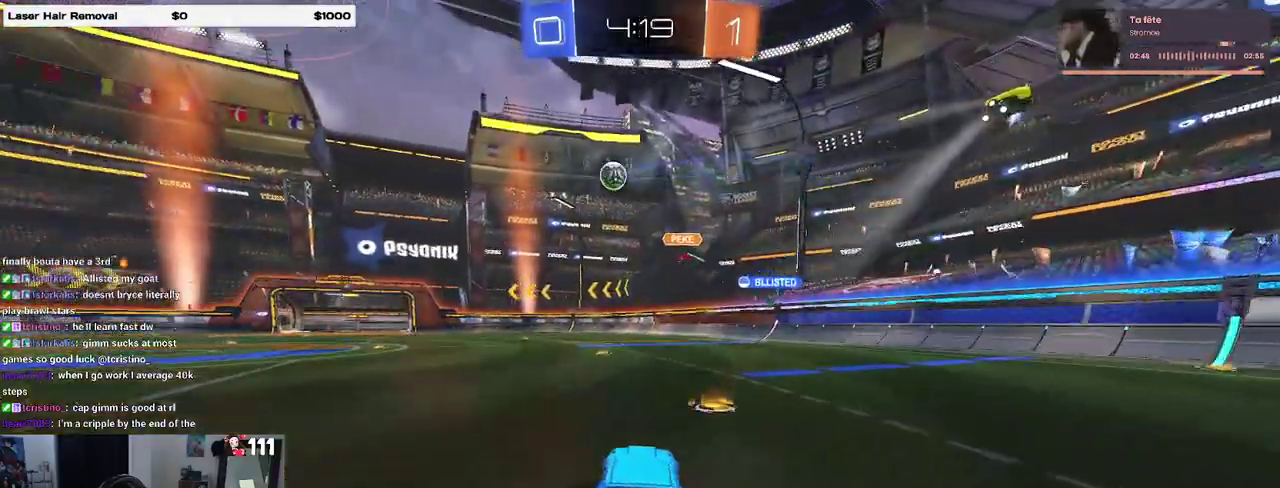
{"buttons": ["R2"], "left_stick": "left", "right_stick": "center", "events": [[267, "left_stick", "left"]]}
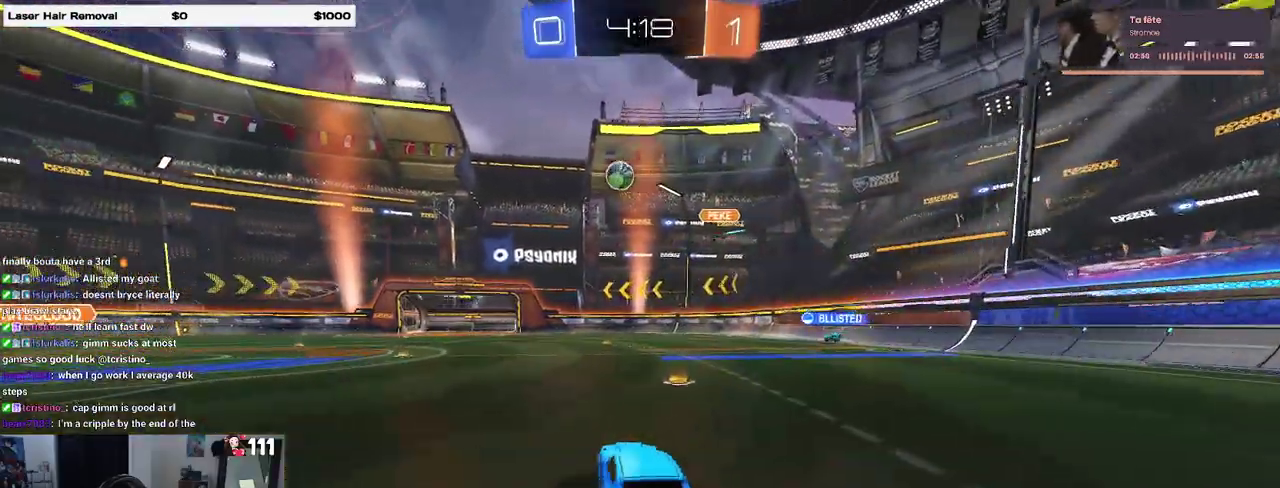
{"buttons": ["R2"], "left_stick": "center", "right_stick": "center", "events": [[283, "left_stick", "center"]]}
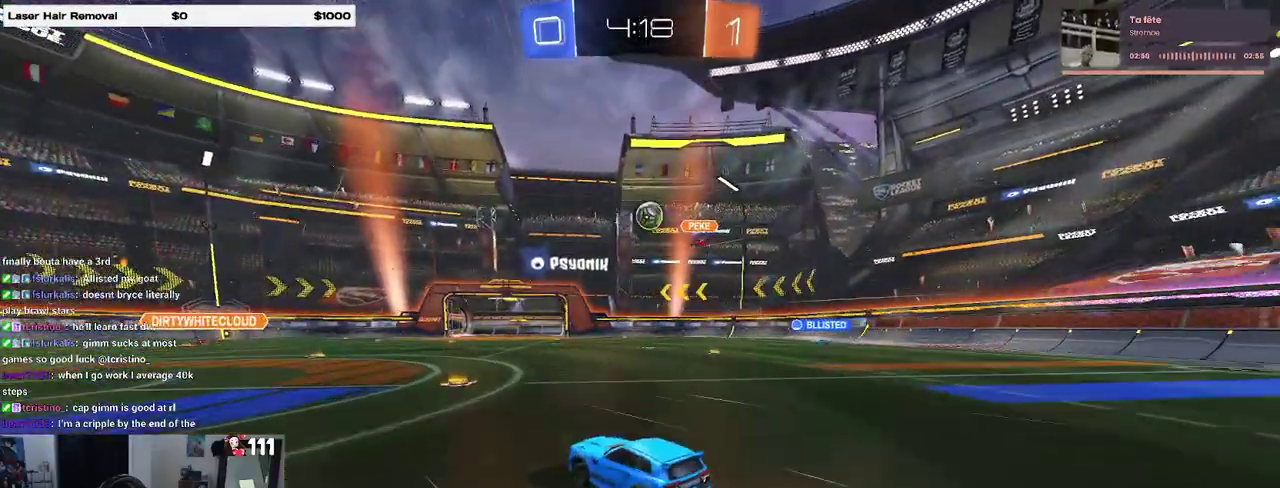
{"buttons": ["R2"], "left_stick": "center", "right_stick": "center", "events": [[200, "left_stick", "left"], [300, "left_stick", "center"]]}
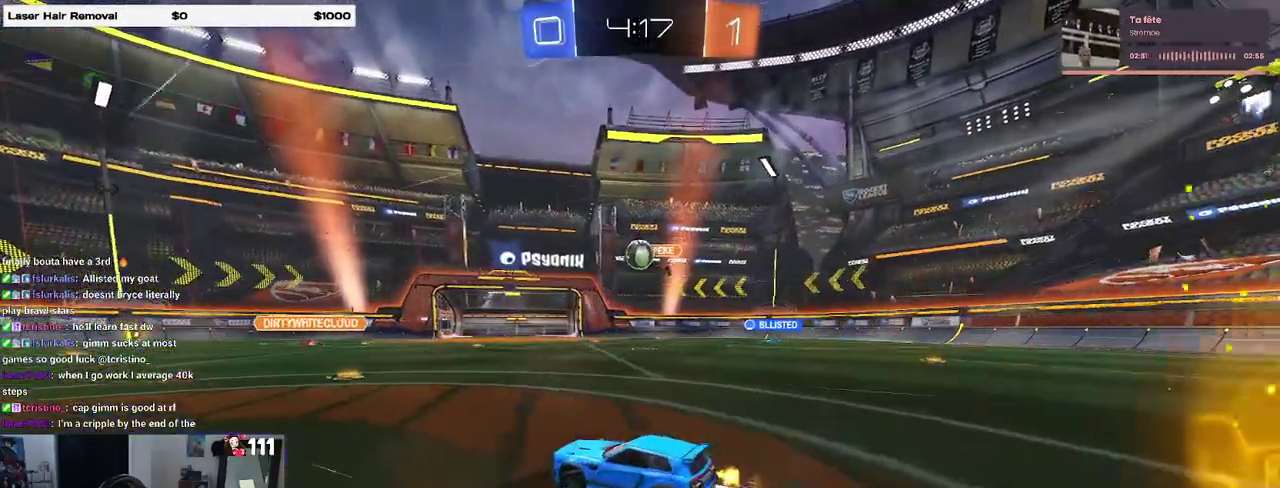
{"buttons": ["R2"], "left_stick": "left", "right_stick": "center", "events": [[317, "left_stick", "left"]]}
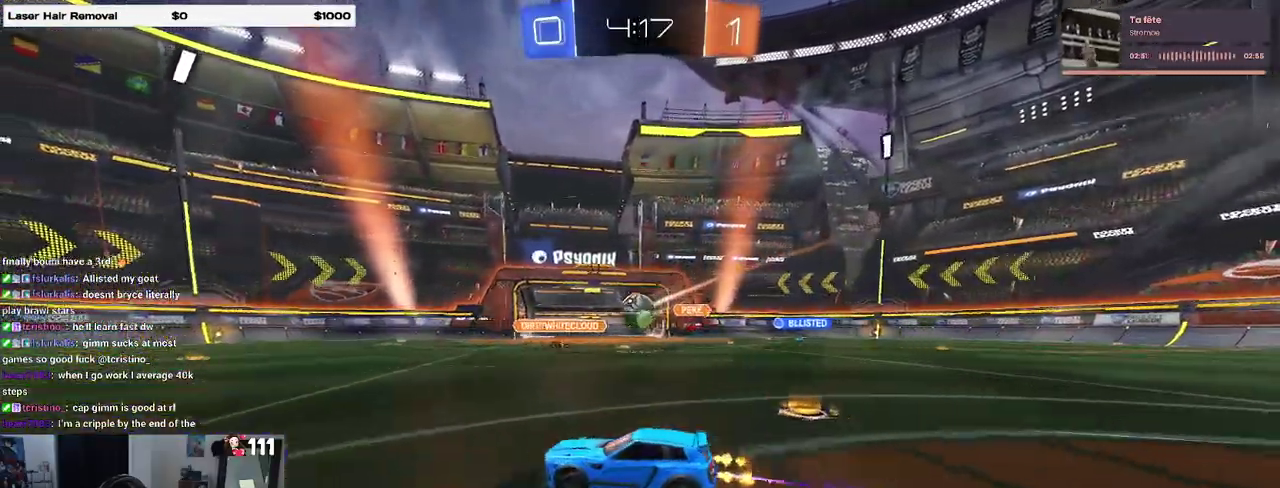
{"buttons": ["R2"], "left_stick": "center", "right_stick": "center", "events": [[150, "left_stick", "center"]]}
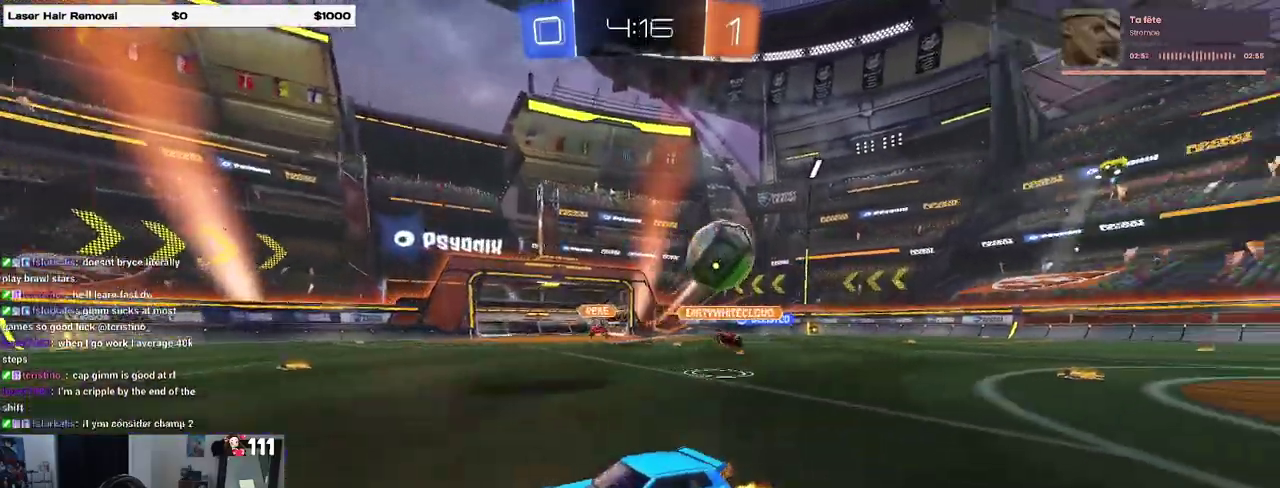
{"buttons": ["R2"], "left_stick": "left", "right_stick": "center", "events": [[67, "left_stick", "left"], [383, "TRIANGLE", "down"], [500, "TRIANGLE", "up"]]}
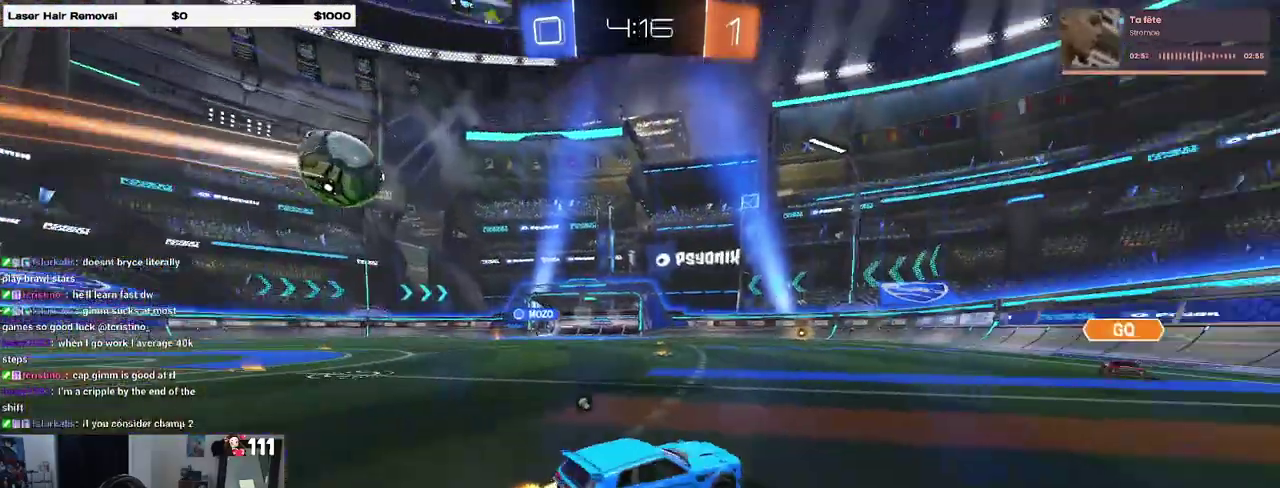
{"buttons": ["TRIANGLE", "R2"], "left_stick": "left", "right_stick": "center", "events": [[50, "left_stick", "center"], [433, "TRIANGLE", "down"], [433, "left_stick", "down-left"], [483, "left_stick", "left"]]}
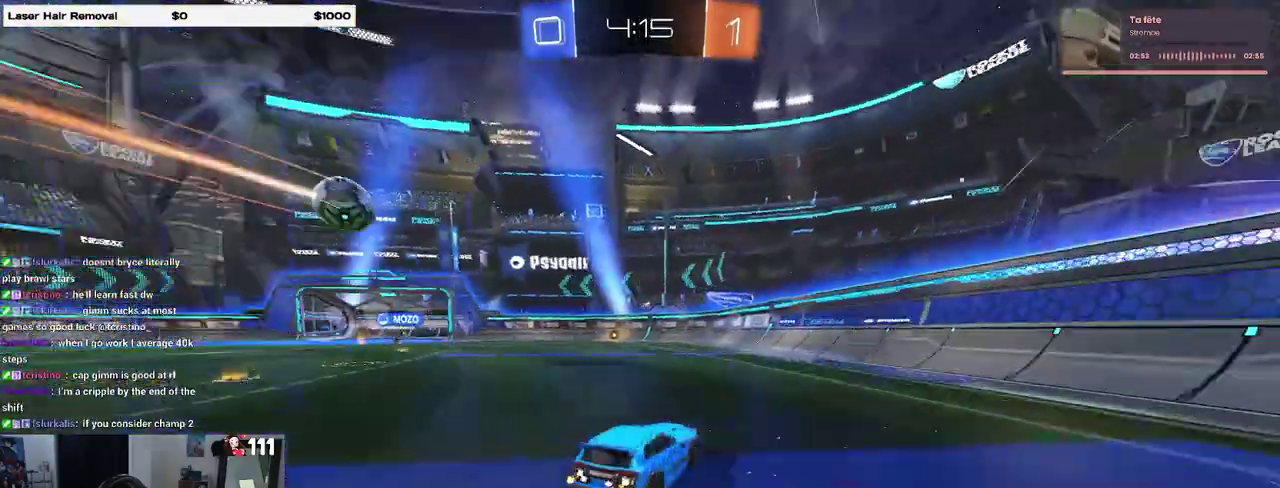
{"buttons": ["R2"], "left_stick": "center", "right_stick": "center", "events": [[33, "TRIANGLE", "up"], [150, "left_stick", "center"]]}
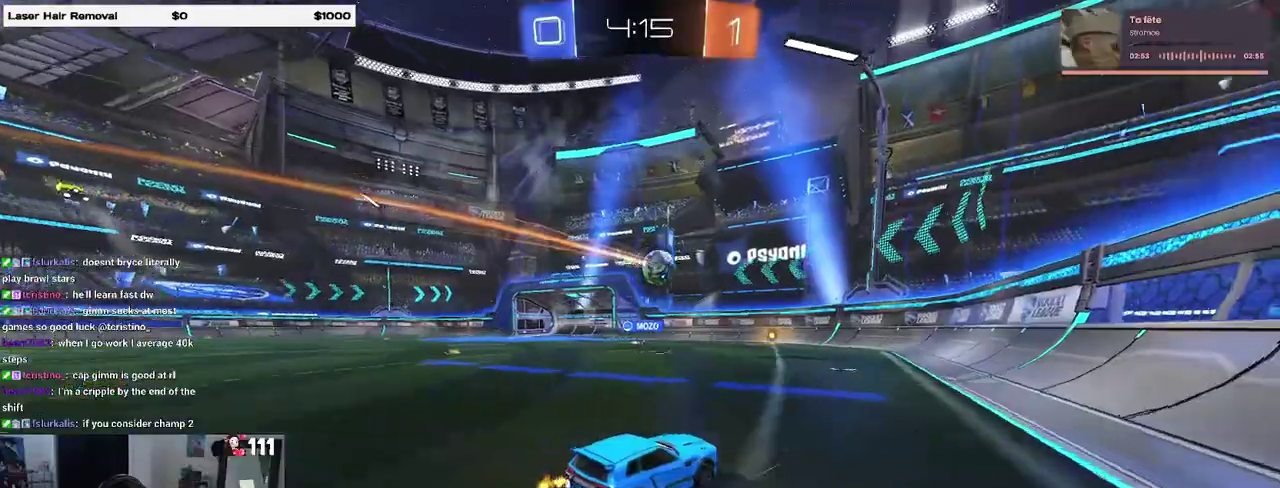
{"buttons": ["R2"], "left_stick": "center", "right_stick": "center", "events": [[133, "left_stick", "down-left"], [200, "left_stick", "left"], [483, "left_stick", "center"]]}
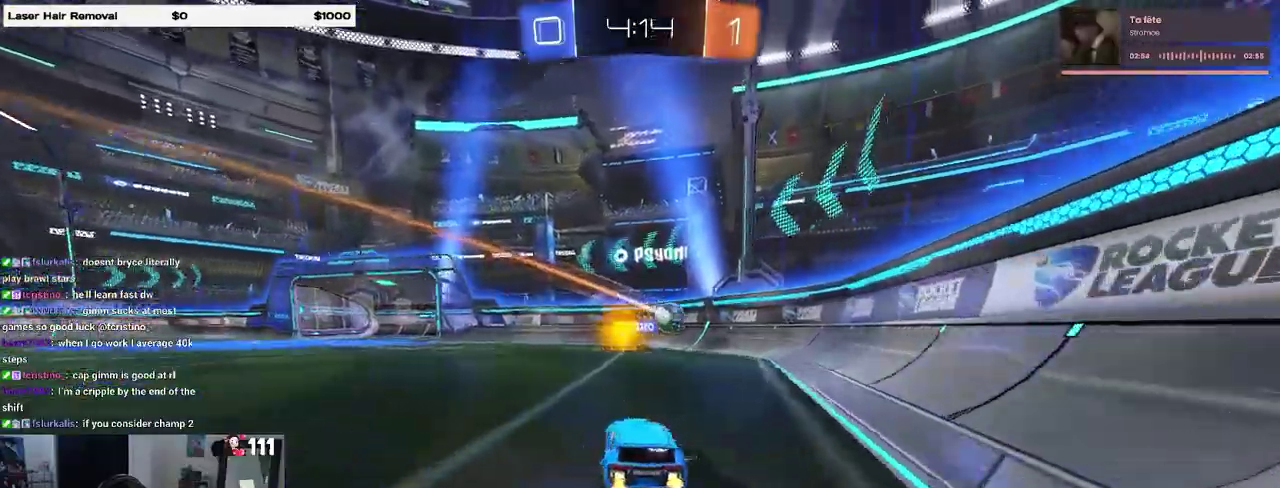
{"buttons": ["R2"], "left_stick": "center", "right_stick": "center", "events": []}
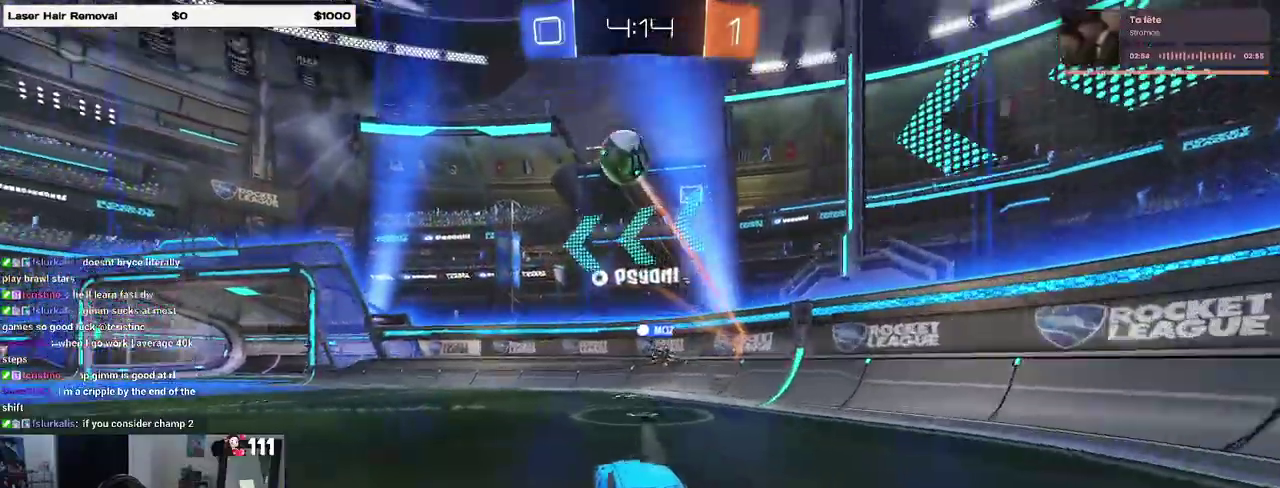
{"buttons": ["L2", "R2"], "left_stick": "down-right", "right_stick": "center", "events": [[167, "left_stick", "down-right"], [333, "L2", "down"]]}
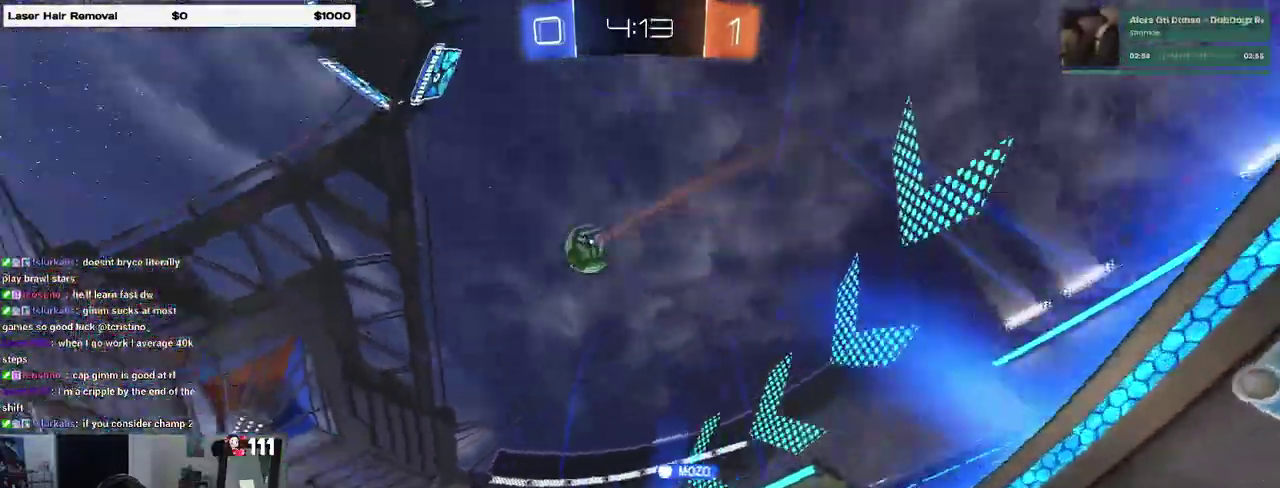
{"buttons": ["R2"], "left_stick": "left", "right_stick": "center", "events": [[117, "left_stick", "center"], [133, "L2", "up"], [267, "left_stick", "left"]]}
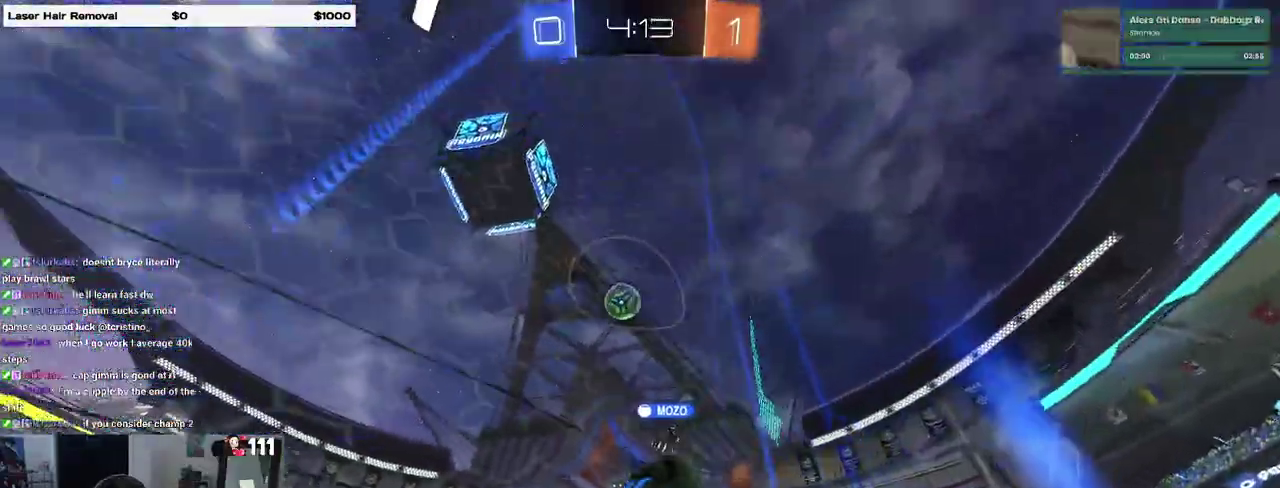
{"buttons": ["R2"], "left_stick": "center", "right_stick": "center", "events": [[133, "left_stick", "down-left"], [350, "left_stick", "center"]]}
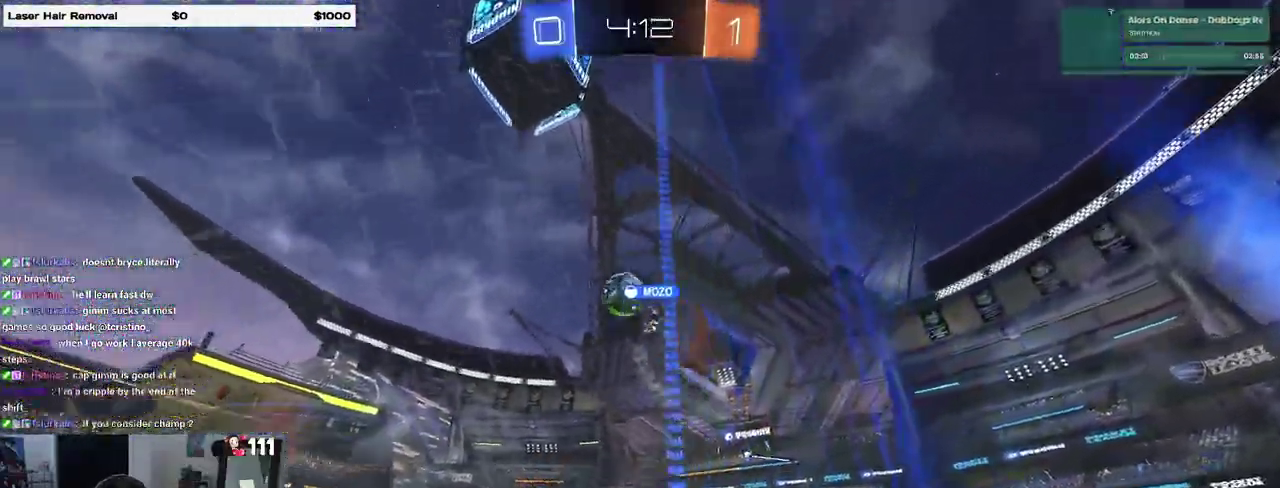
{"buttons": ["R2"], "left_stick": "left", "right_stick": "center", "events": [[283, "left_stick", "left"]]}
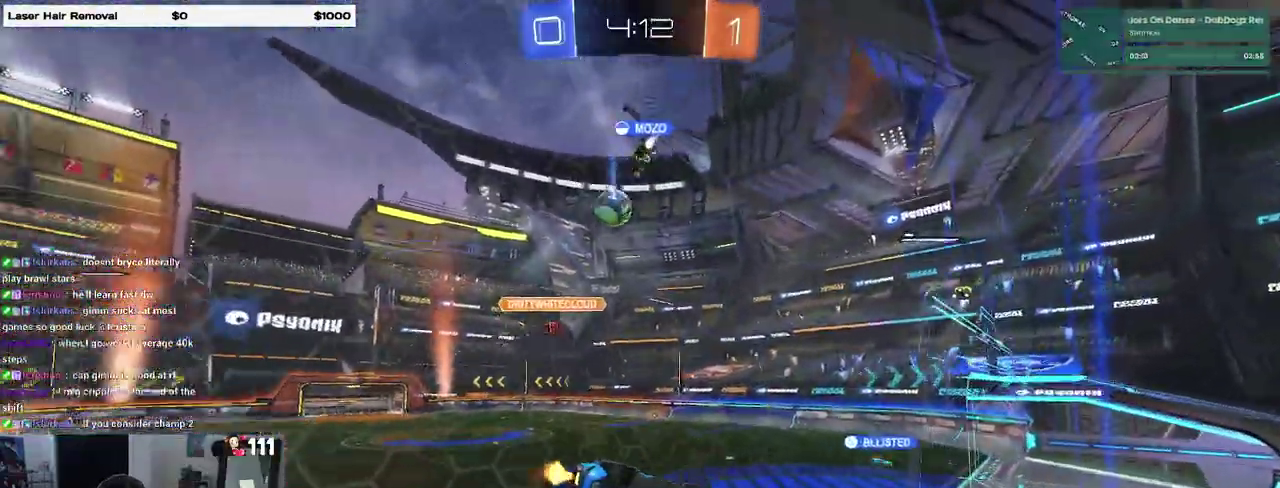
{"buttons": ["R2"], "left_stick": "center", "right_stick": "center", "events": [[33, "left_stick", "down-left"], [117, "left_stick", "center"]]}
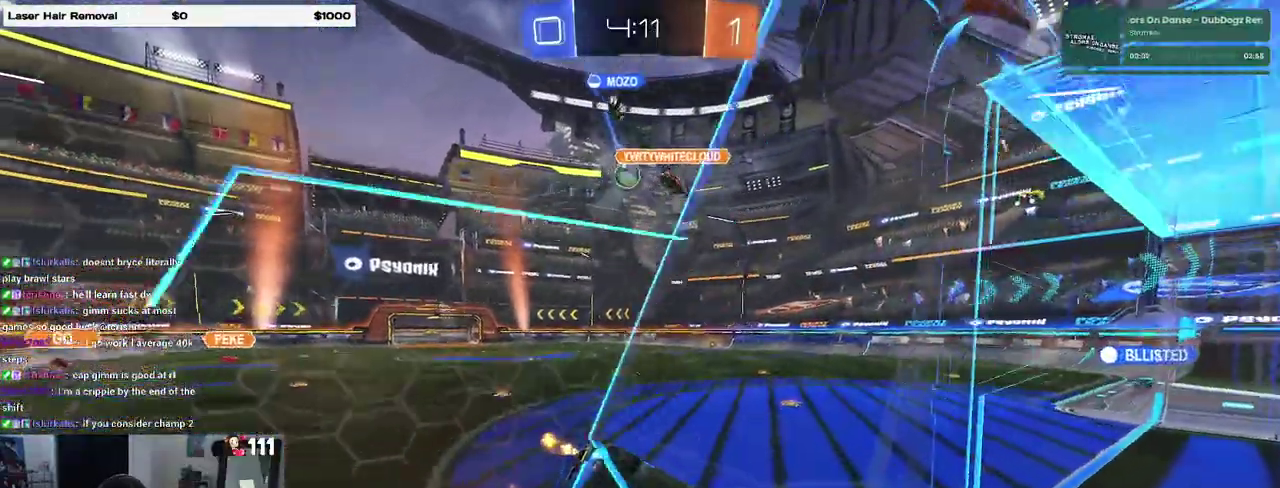
{"buttons": ["R2"], "left_stick": "center", "right_stick": "center", "events": [[100, "left_stick", "left"], [267, "left_stick", "center"]]}
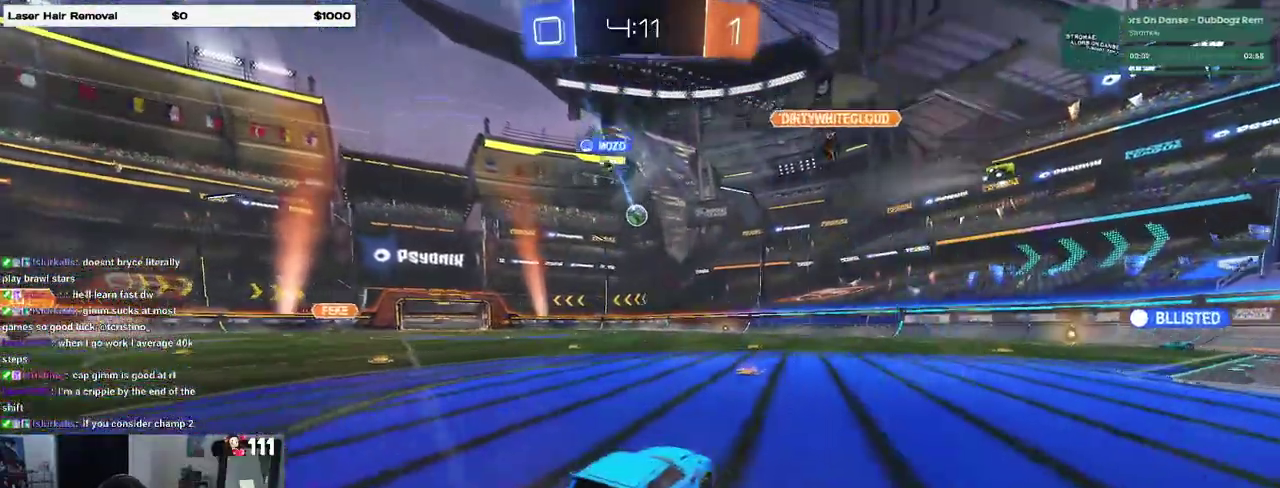
{"buttons": ["SQUARE", "R2"], "left_stick": "down-left", "right_stick": "center", "events": [[17, "CROSS", "down"], [83, "left_stick", "up-left"], [133, "CROSS", "up"], [183, "CROSS", "down"], [250, "SQUARE", "down"], [267, "left_stick", "down-left"], [283, "CROSS", "up"]]}